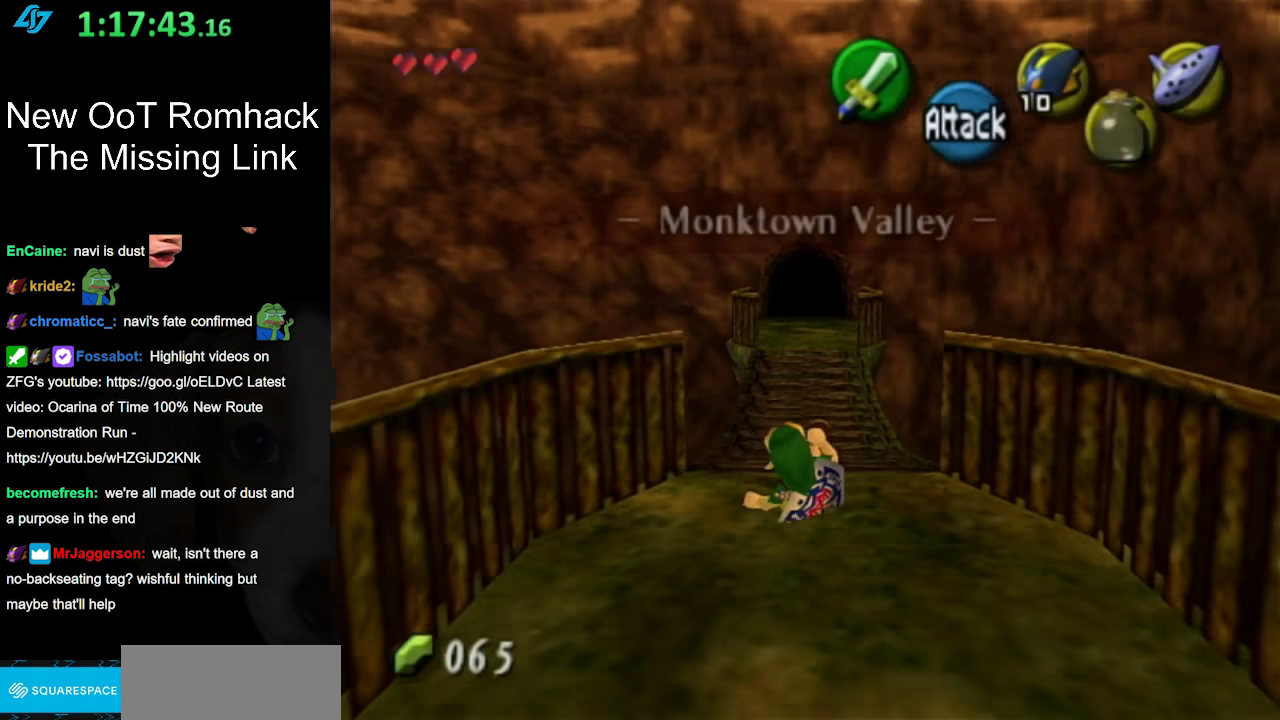
Gameplay with a controller (Nintendo layout); each line is a JSON object with the inputs held at the frame after it. "events" lists button and stick changes between this image and that frame as [ms after this image, input, new state], when the widget could be followed in between. Not read: L2 L3 R3 left_stick right_stick.
{"buttons": ["A"], "events": [[50, "A", "down"], [133, "A", "up"], [417, "A", "down"]]}
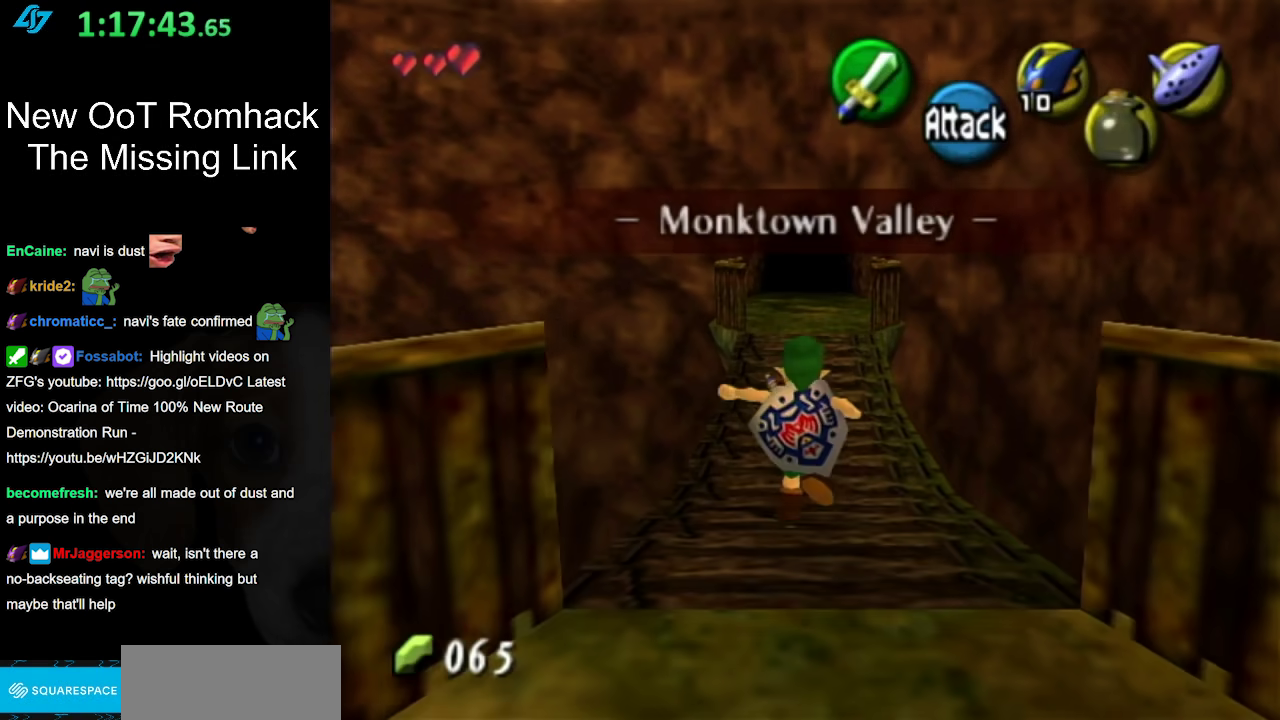
{"buttons": [], "events": [[83, "A", "up"]]}
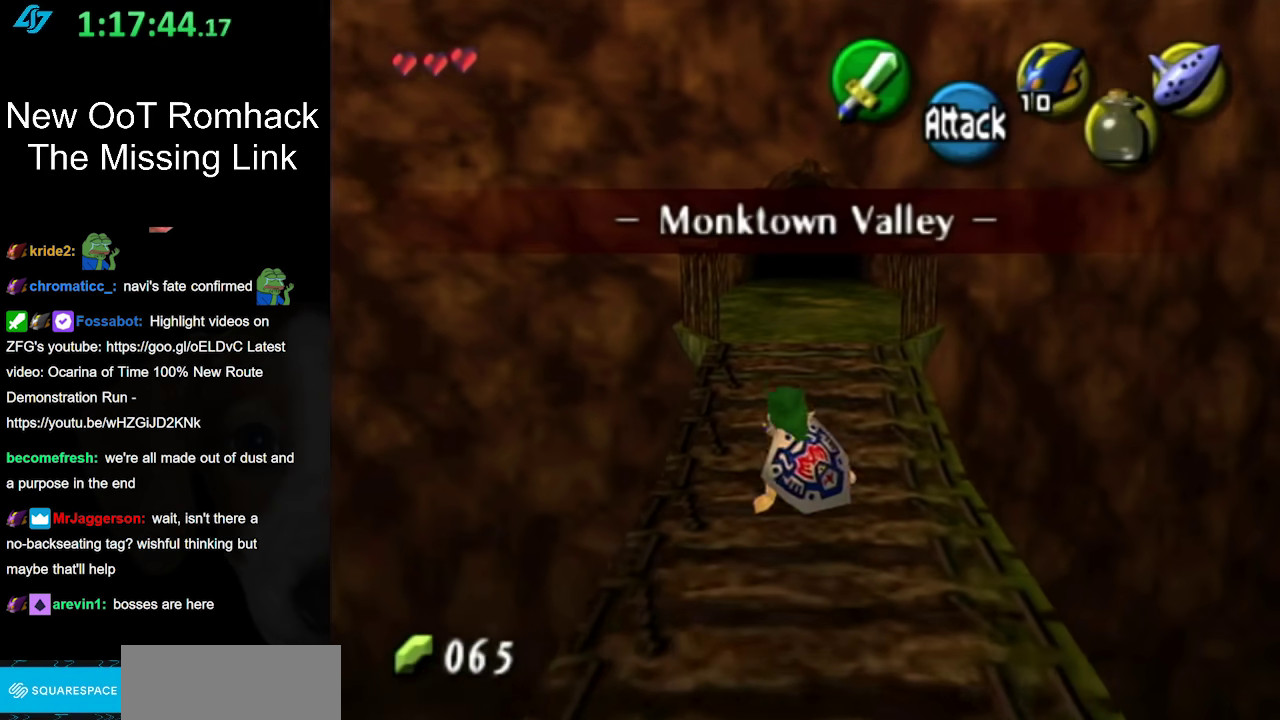
{"buttons": [], "events": [[200, "A", "down"], [367, "A", "up"]]}
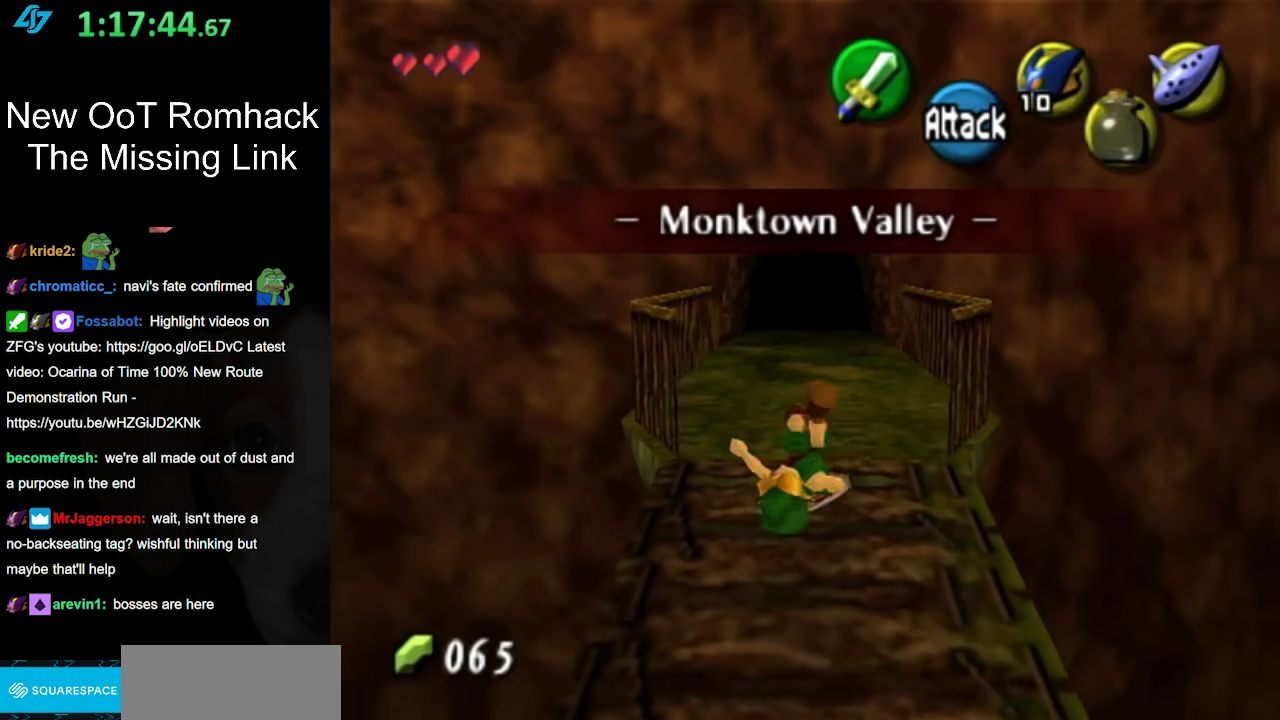
{"buttons": ["A"], "events": [[400, "A", "down"]]}
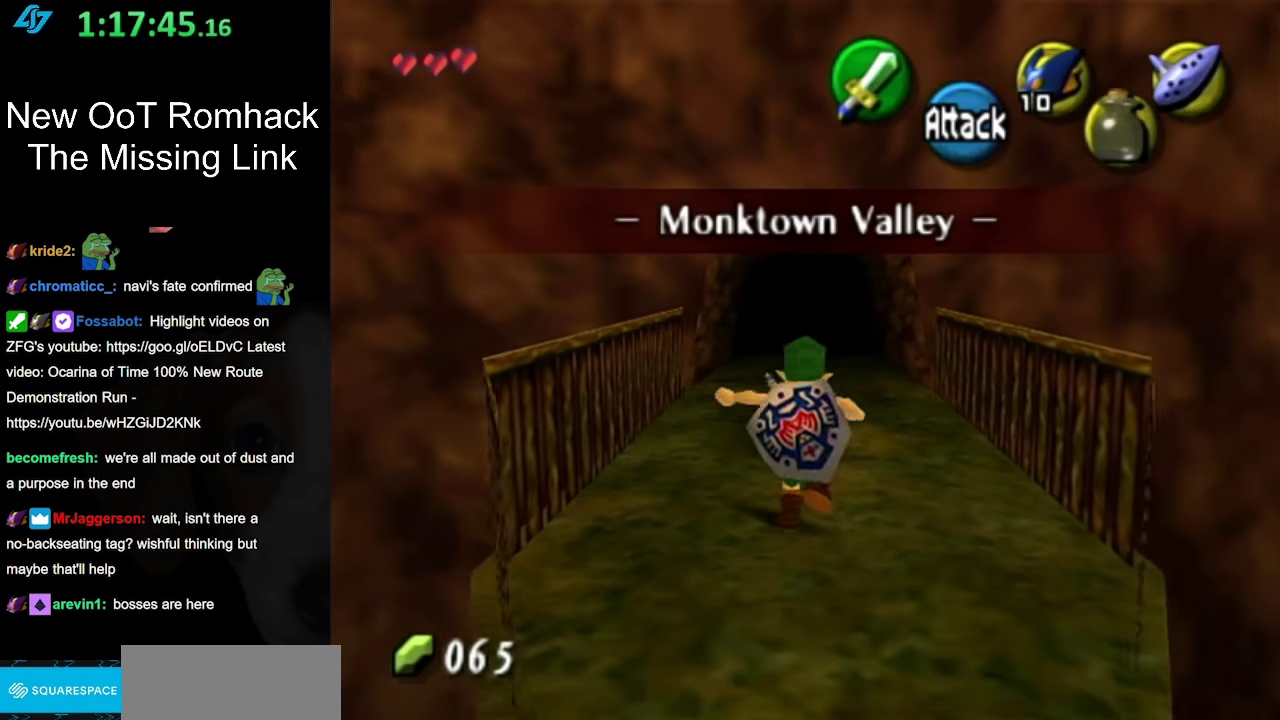
{"buttons": [], "events": [[50, "A", "up"]]}
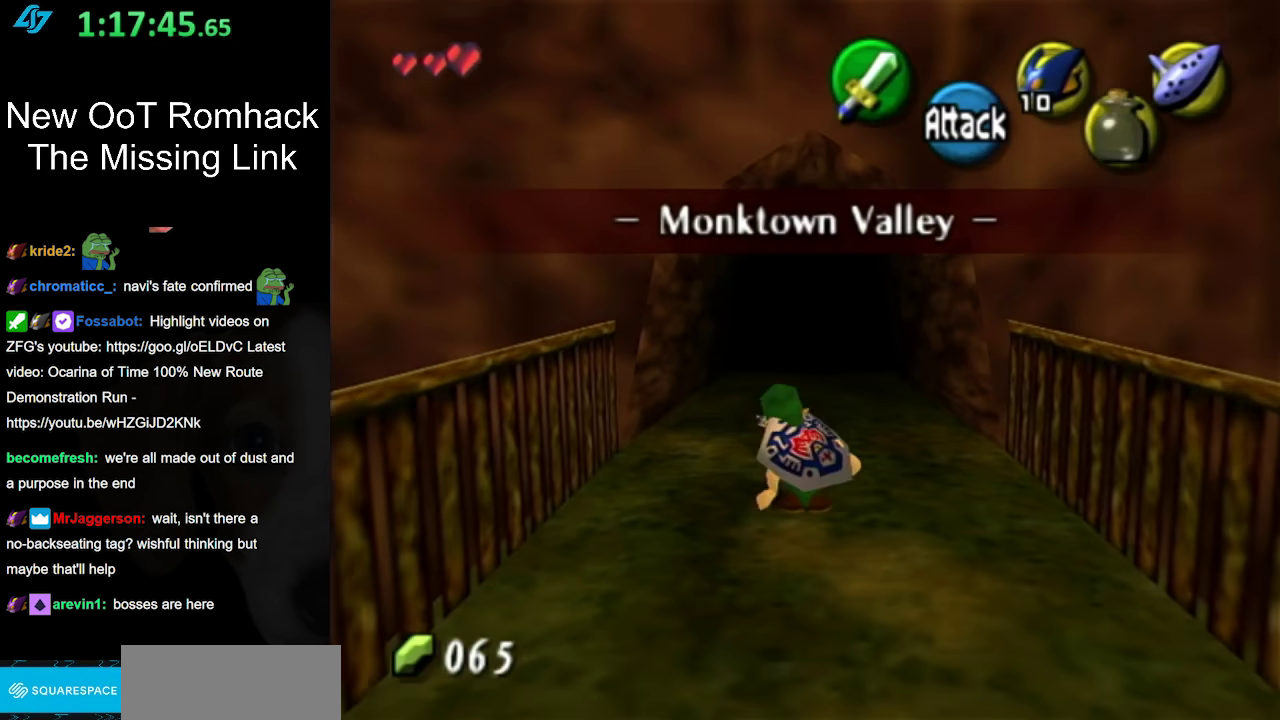
{"buttons": [], "events": [[150, "A", "down"], [333, "A", "up"]]}
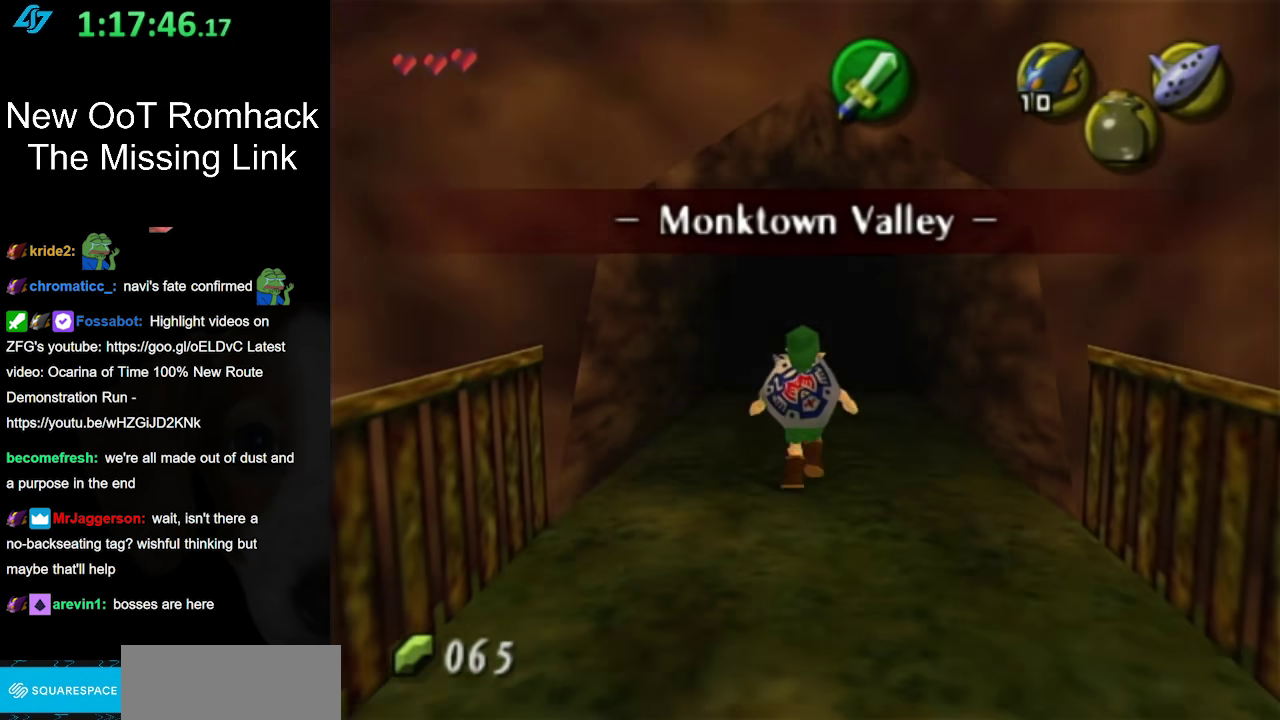
{"buttons": [], "events": []}
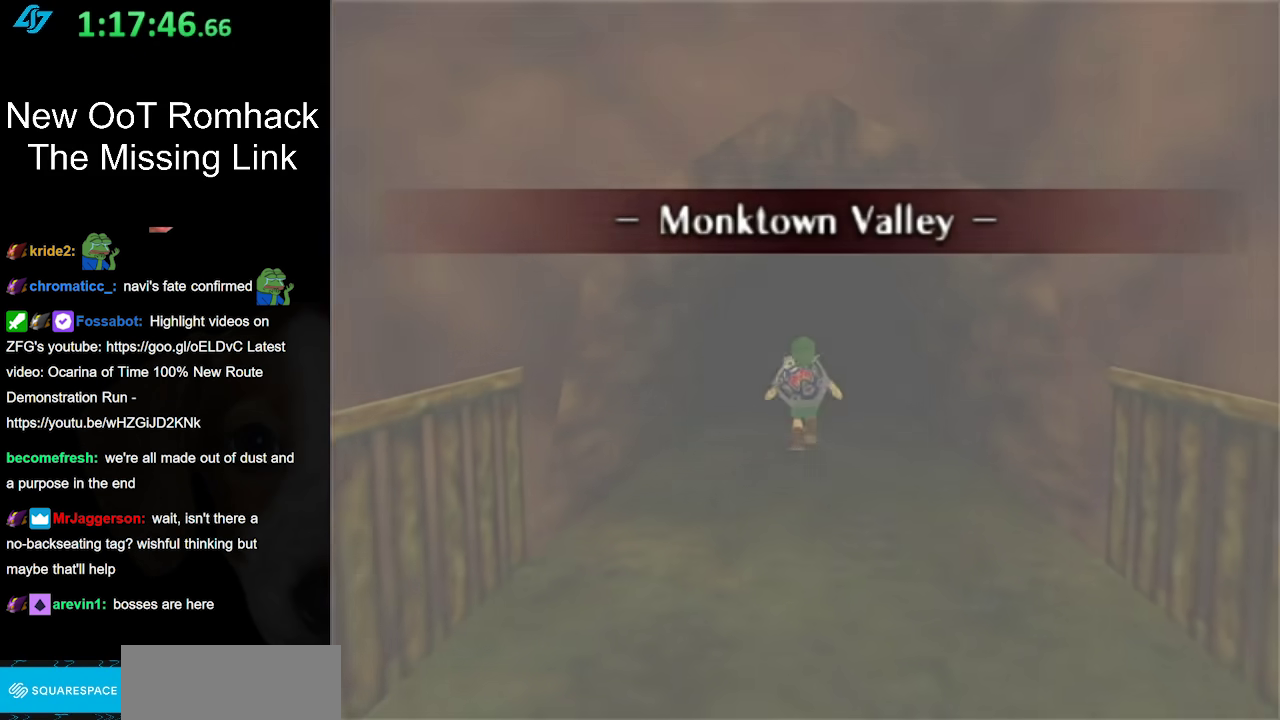
{"buttons": [], "events": []}
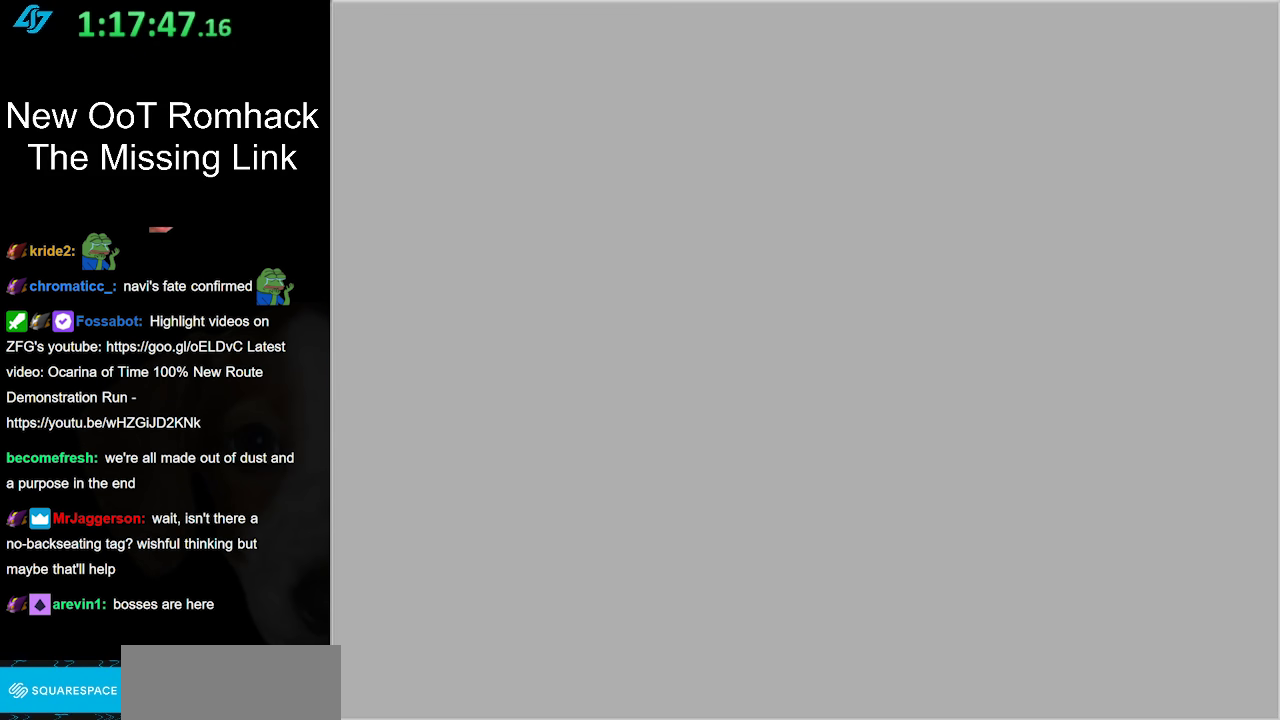
{"buttons": [], "events": []}
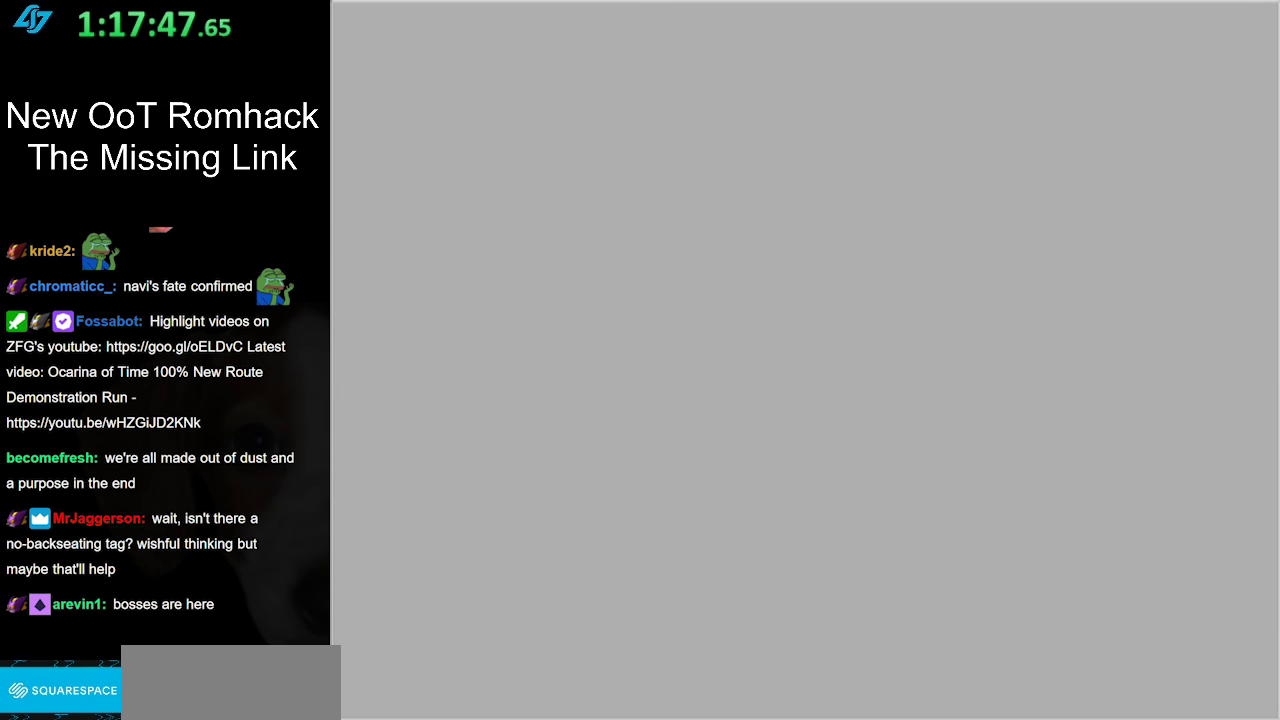
{"buttons": [], "events": []}
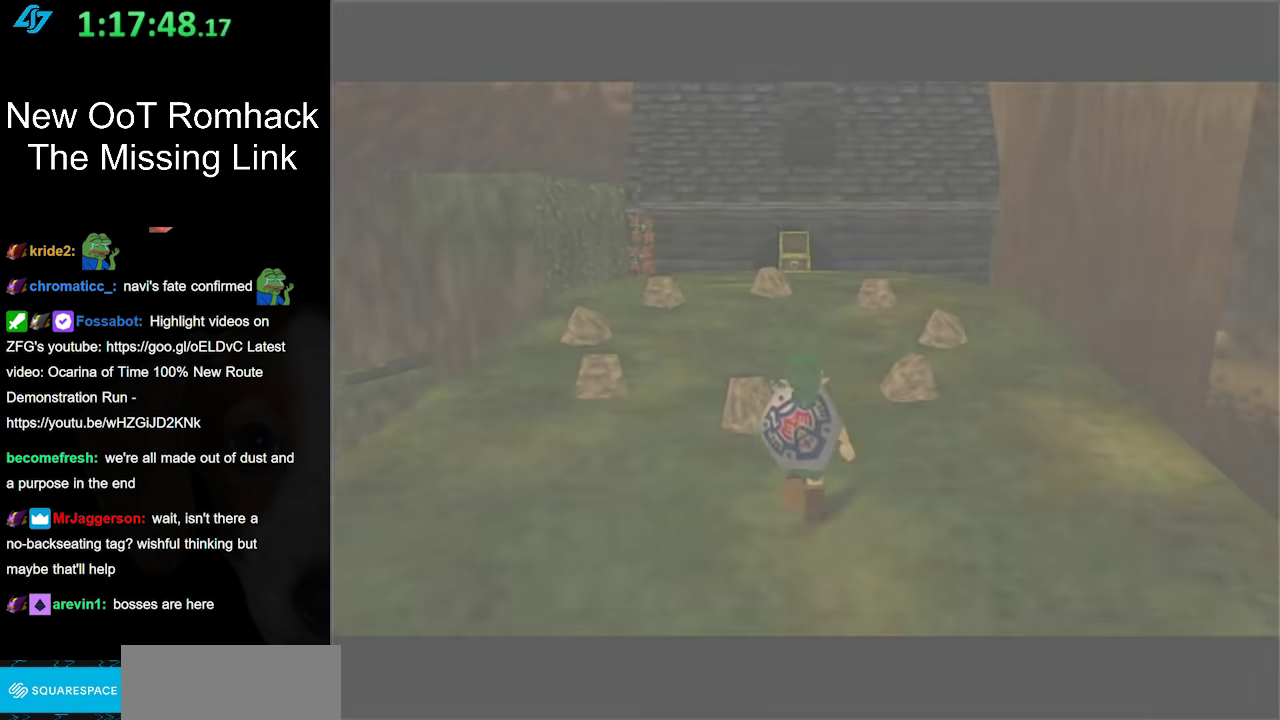
{"buttons": [], "events": []}
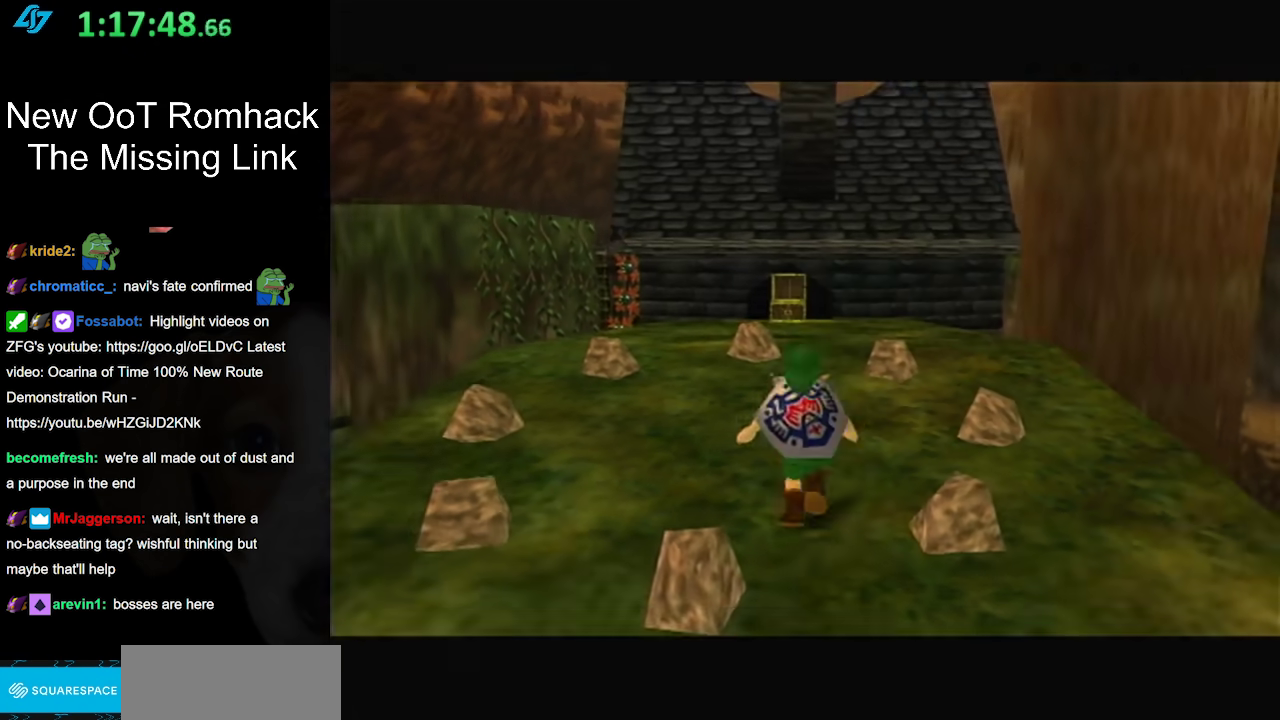
{"buttons": [], "events": []}
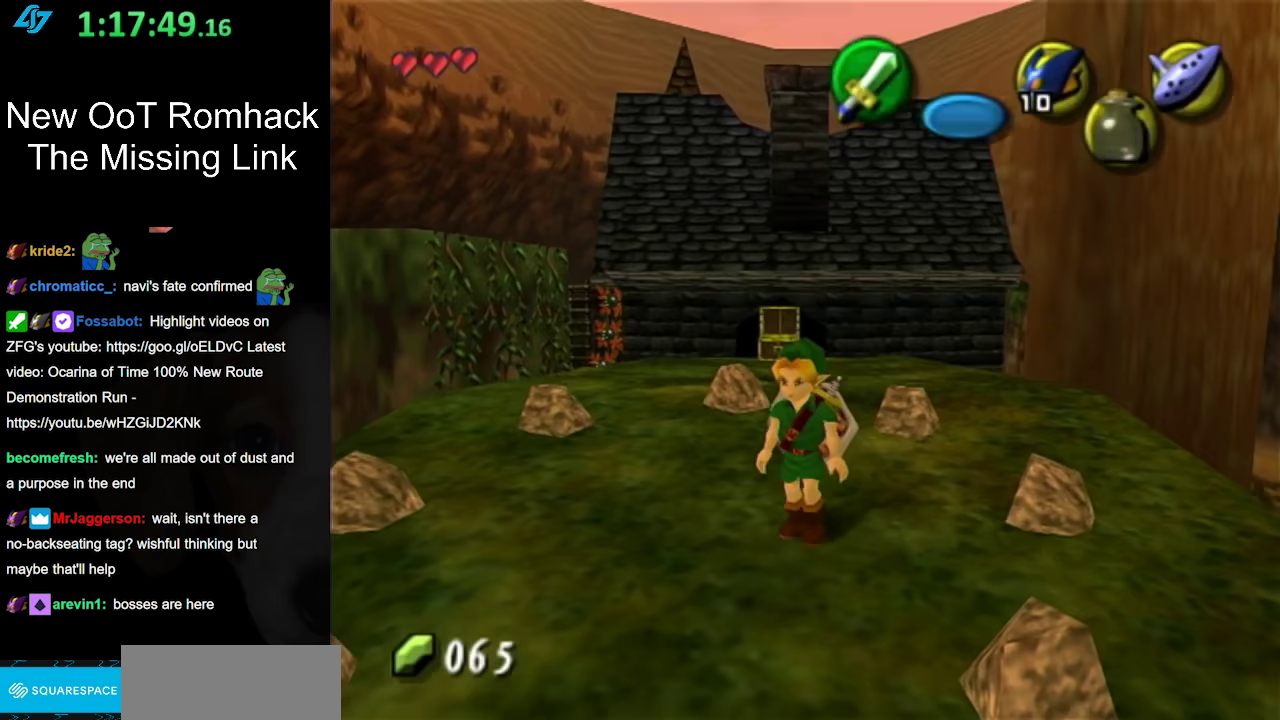
{"buttons": [], "events": [[200, "A", "down"], [300, "A", "up"], [383, "A", "down"], [450, "A", "up"]]}
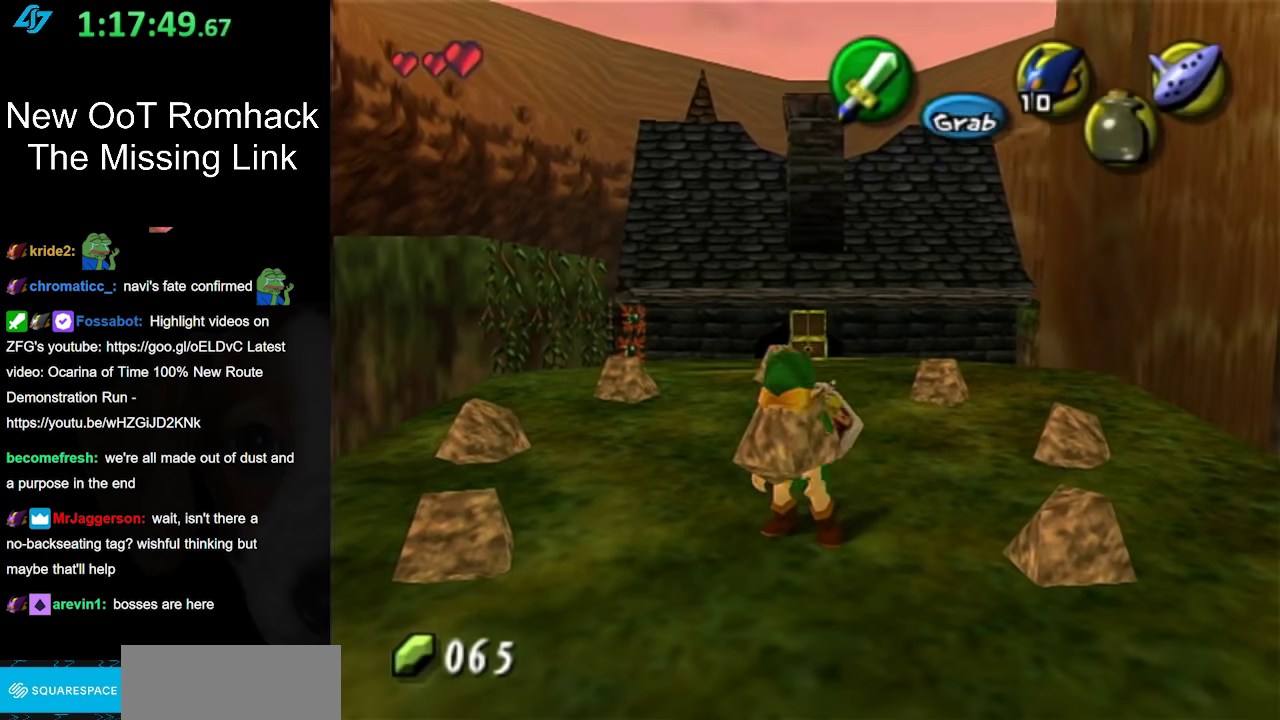
{"buttons": [], "events": [[50, "A", "down"], [117, "A", "up"], [167, "A", "down"], [267, "A", "up"]]}
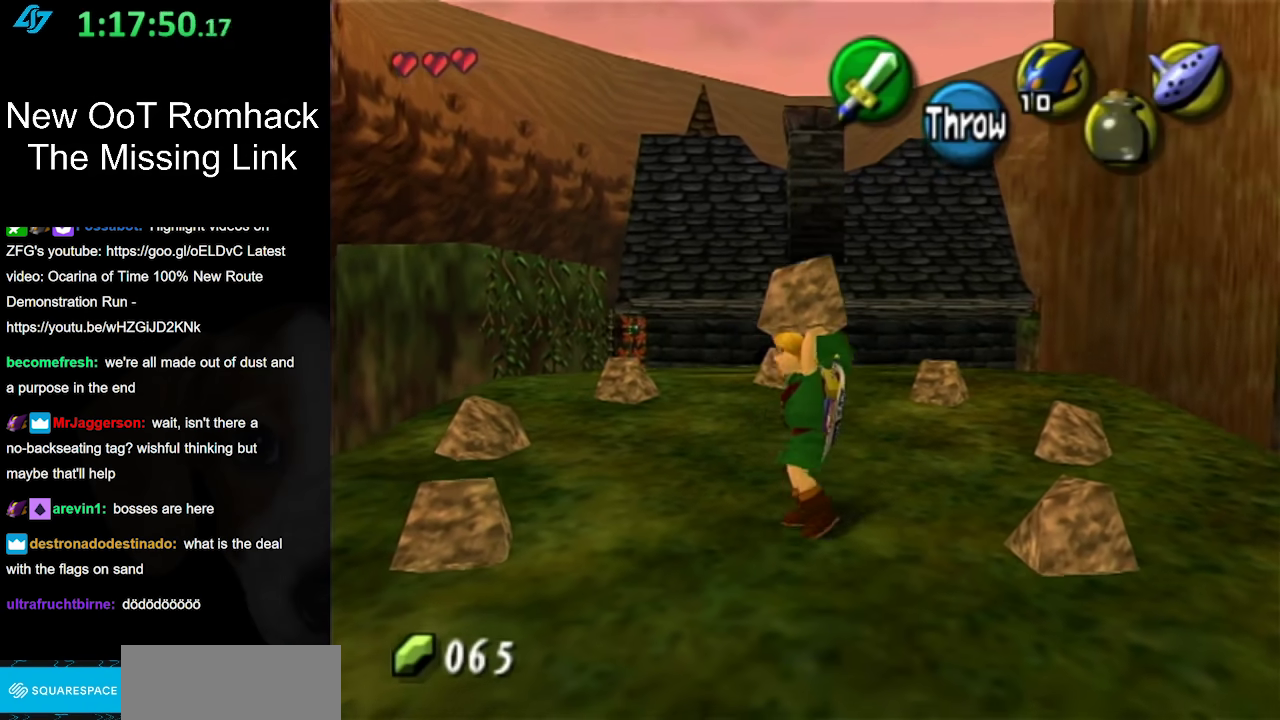
{"buttons": ["A"], "events": [[200, "R1", "down"], [333, "R1", "up"], [433, "A", "down"]]}
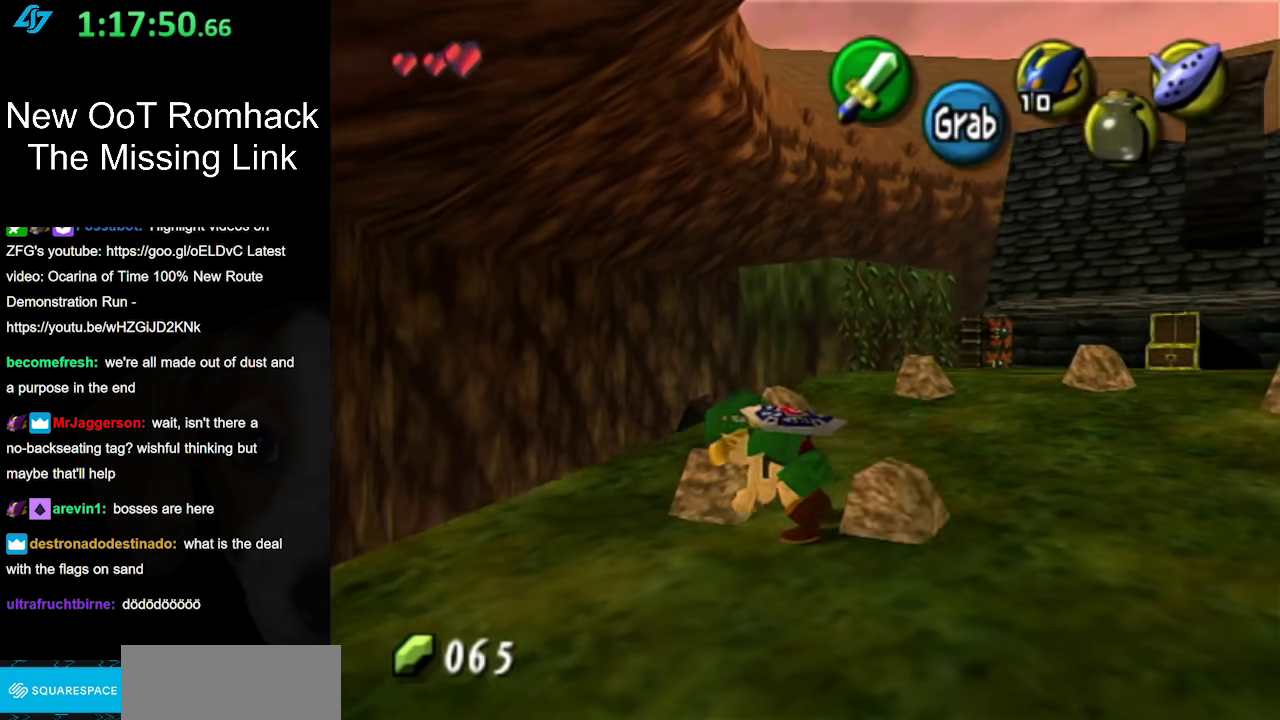
{"buttons": [], "events": [[17, "A", "up"], [100, "A", "down"], [167, "A", "up"], [233, "A", "down"], [367, "A", "up"]]}
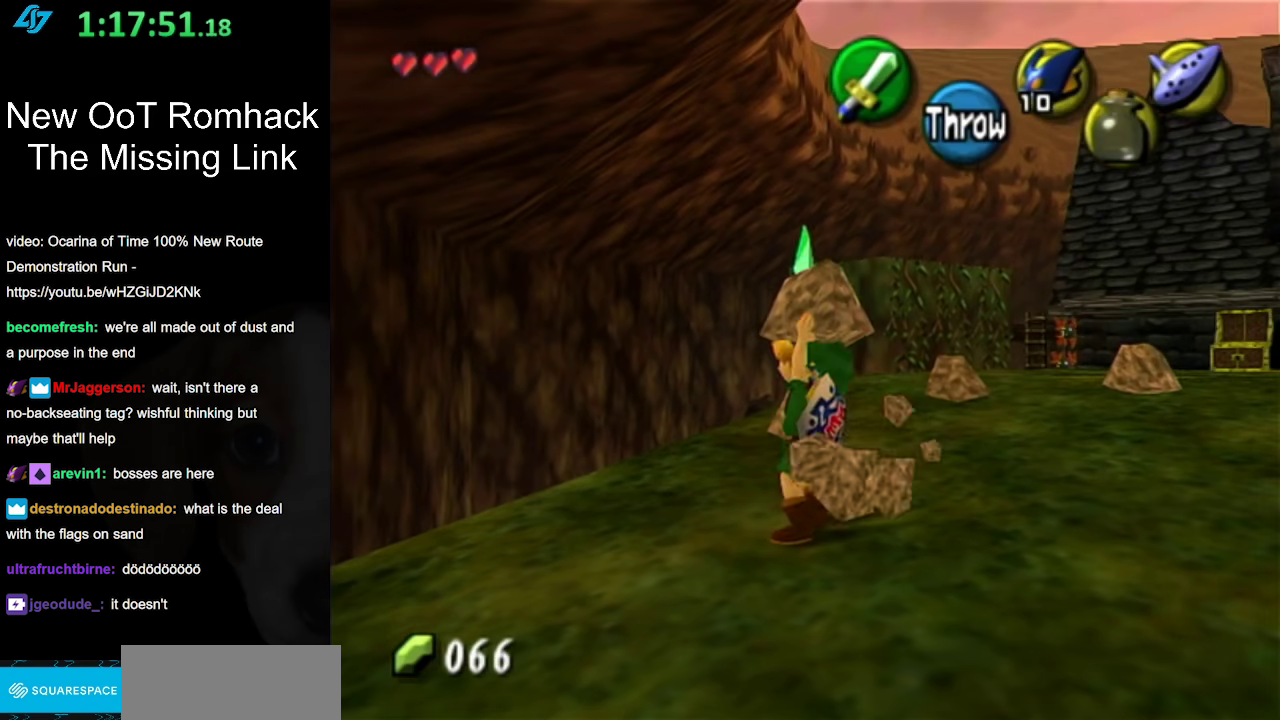
{"buttons": [], "events": []}
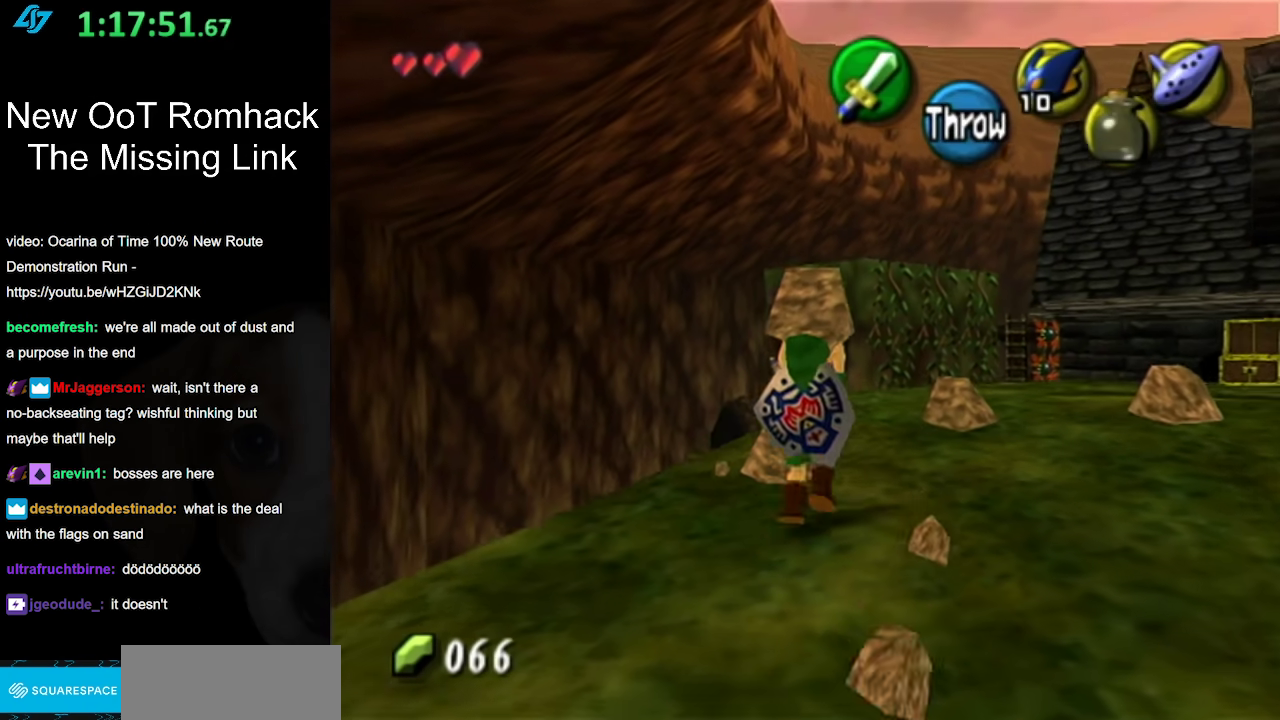
{"buttons": ["A"], "events": [[17, "R1", "down"], [117, "A", "down"], [150, "R1", "up"], [233, "A", "up"], [300, "A", "down"], [417, "A", "up"], [483, "A", "down"]]}
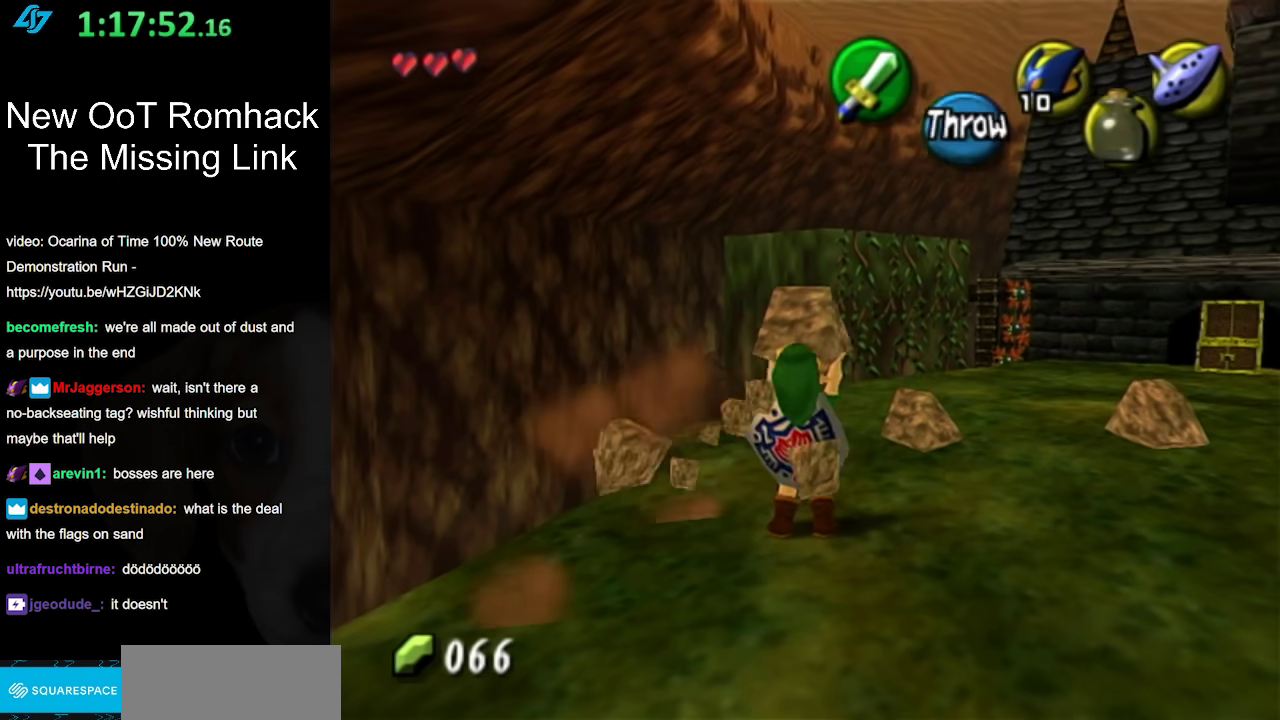
{"buttons": [], "events": [[83, "A", "up"]]}
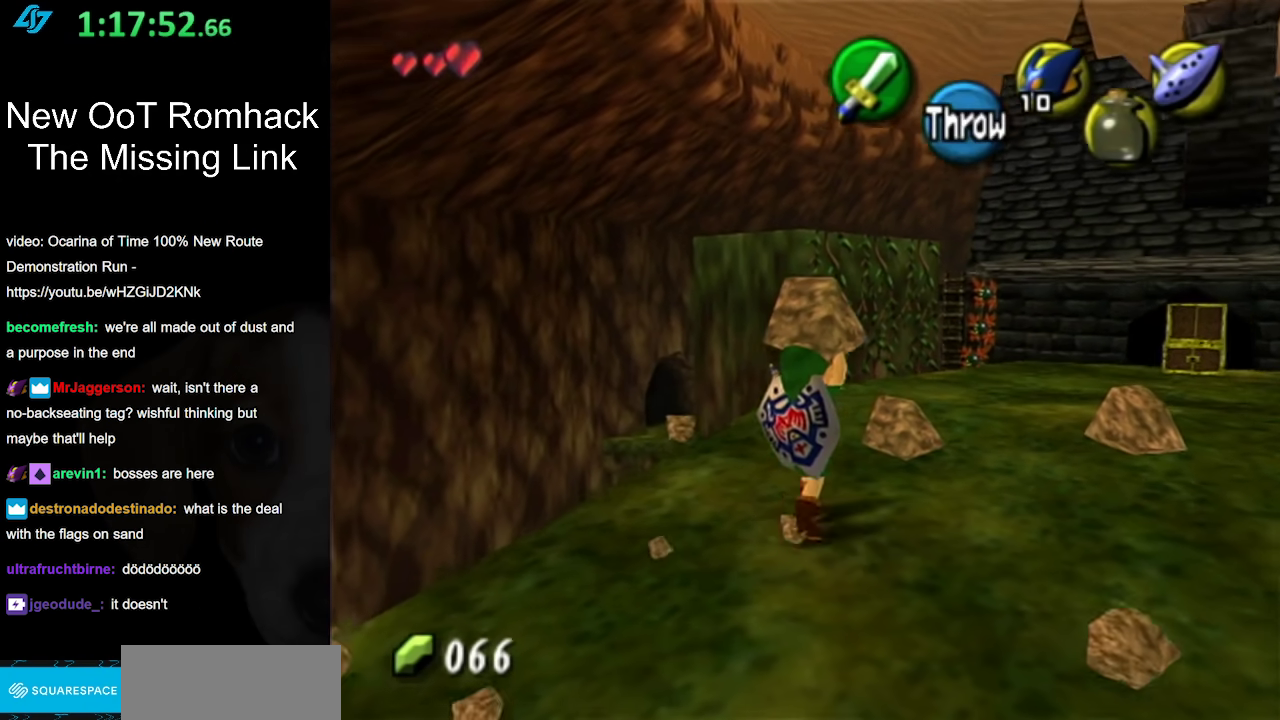
{"buttons": ["A"], "events": [[83, "R1", "down"], [200, "R1", "up"], [267, "A", "down"], [367, "A", "up"], [450, "A", "down"]]}